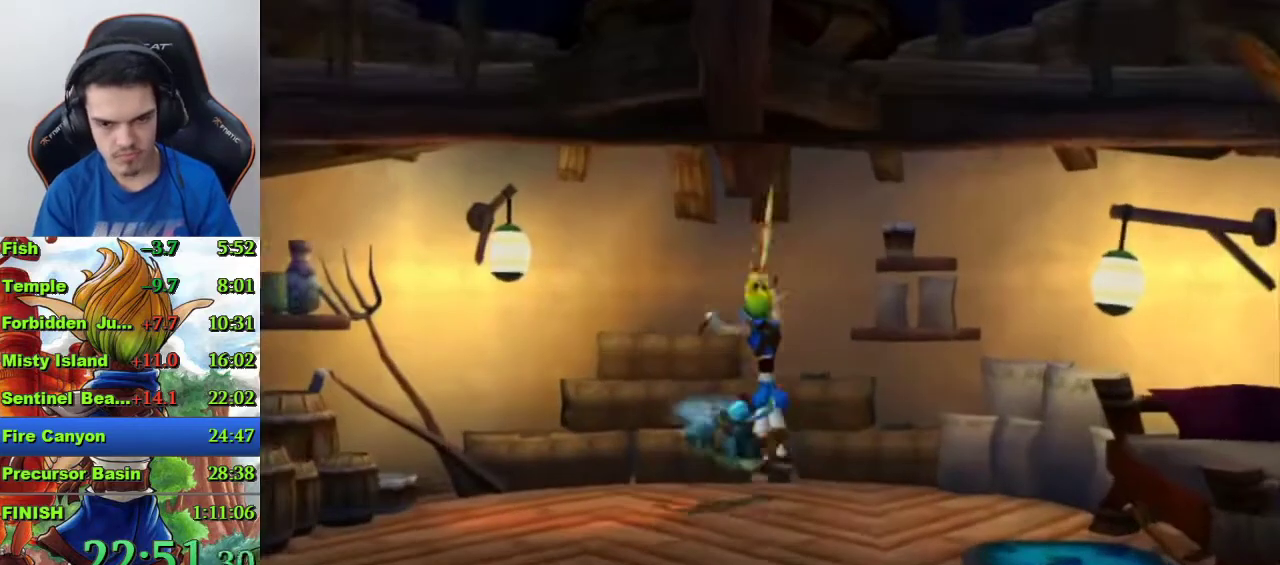
Gameplay with a controller (PlayStation layout); each line is a JSON object with the inputs held at the frame after it. "events" lists button and stick changes between this image and that frame as [ms after this image, input, new state], when the widget could be followed in between.
{"buttons": [], "left_stick": "center", "right_stick": "center", "events": [[67, "left_stick", "center"]]}
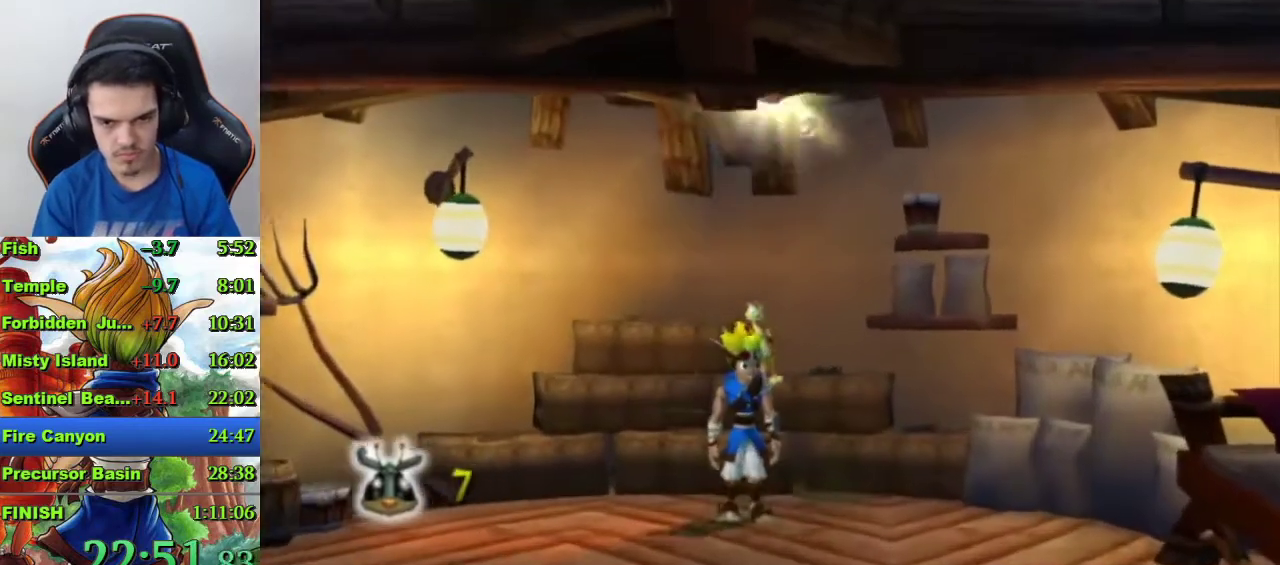
{"buttons": ["CIRCLE"], "left_stick": "center", "right_stick": "center", "events": [[33, "left_stick", "down"], [233, "left_stick", "center"], [367, "CIRCLE", "down"], [433, "CIRCLE", "up"], [500, "CIRCLE", "down"]]}
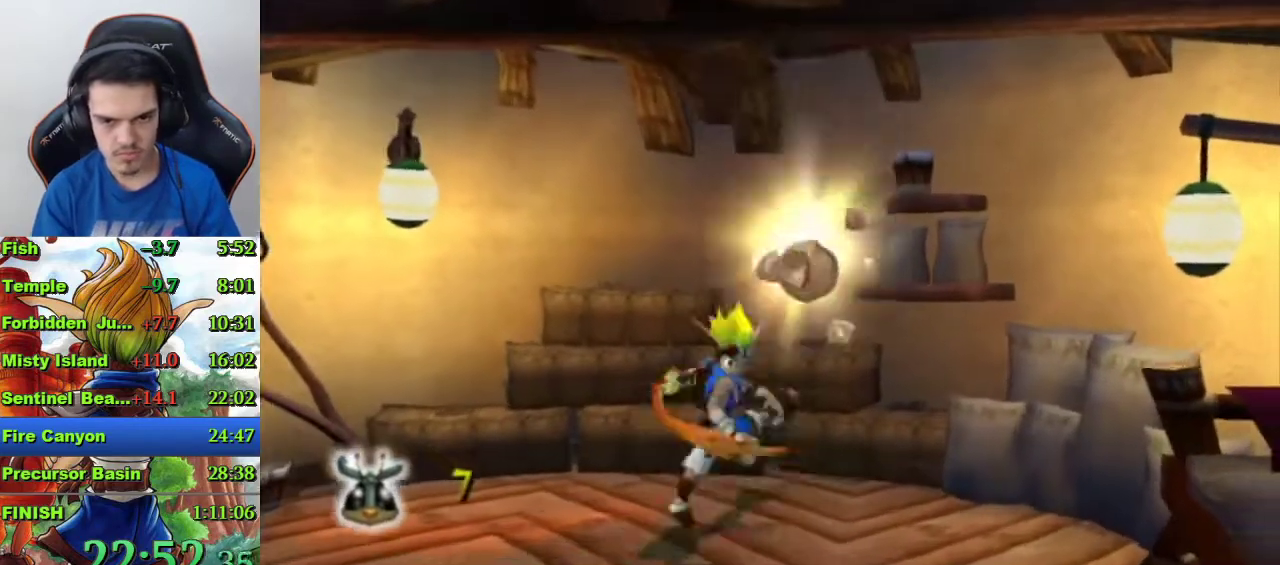
{"buttons": [], "left_stick": "center", "right_stick": "center", "events": [[167, "CIRCLE", "up"]]}
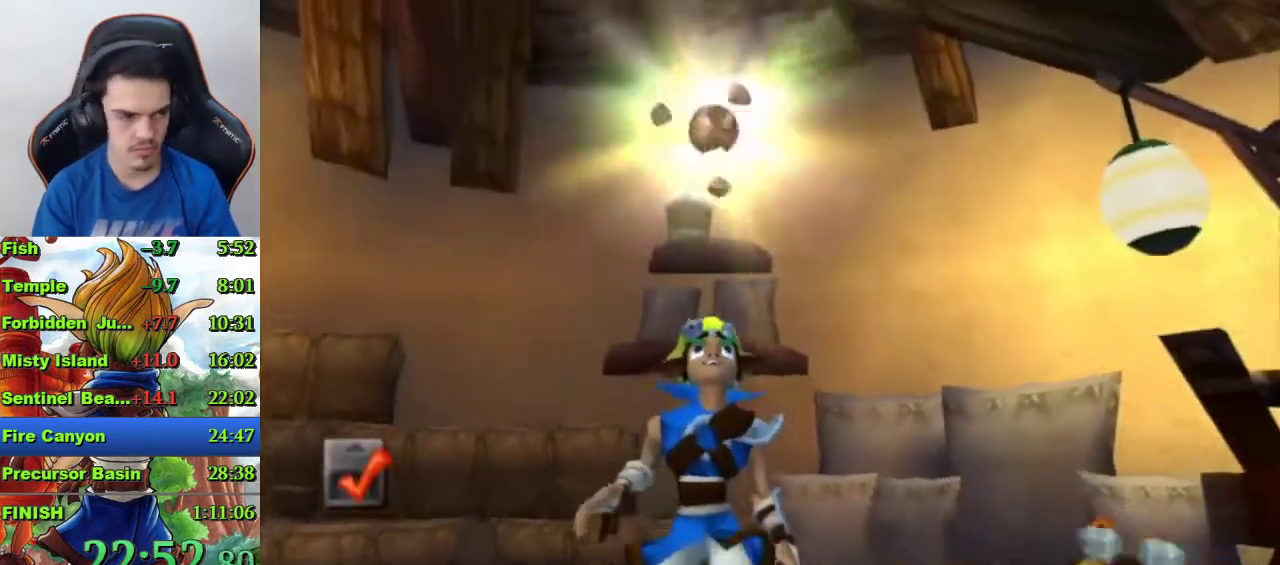
{"buttons": [], "left_stick": "center", "right_stick": "center", "events": []}
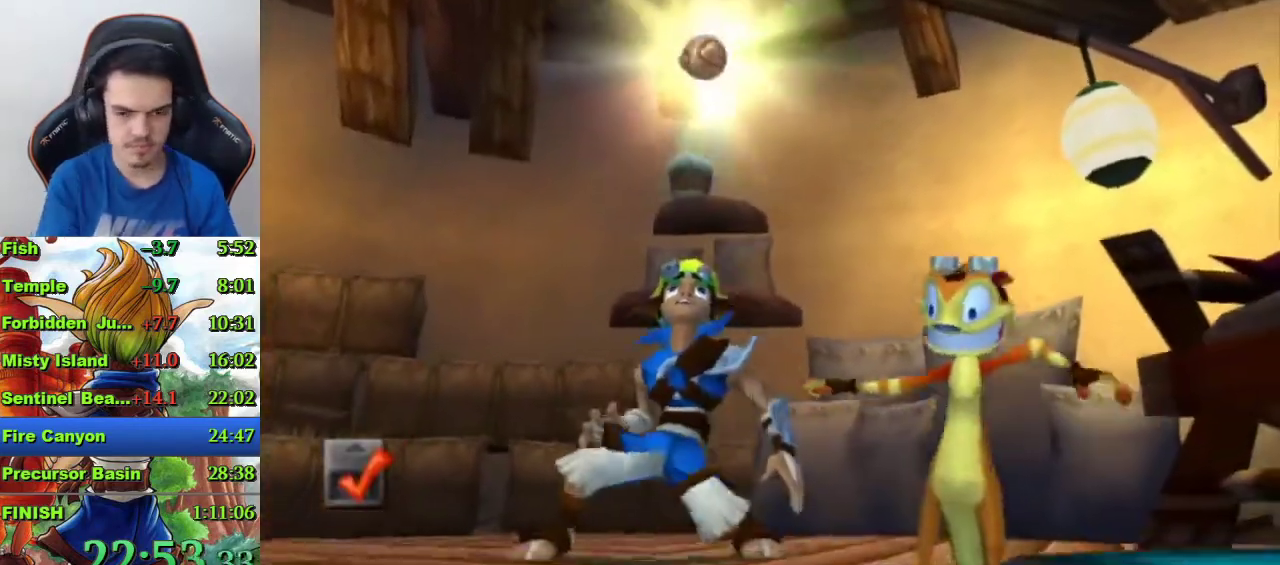
{"buttons": [], "left_stick": "center", "right_stick": "center", "events": []}
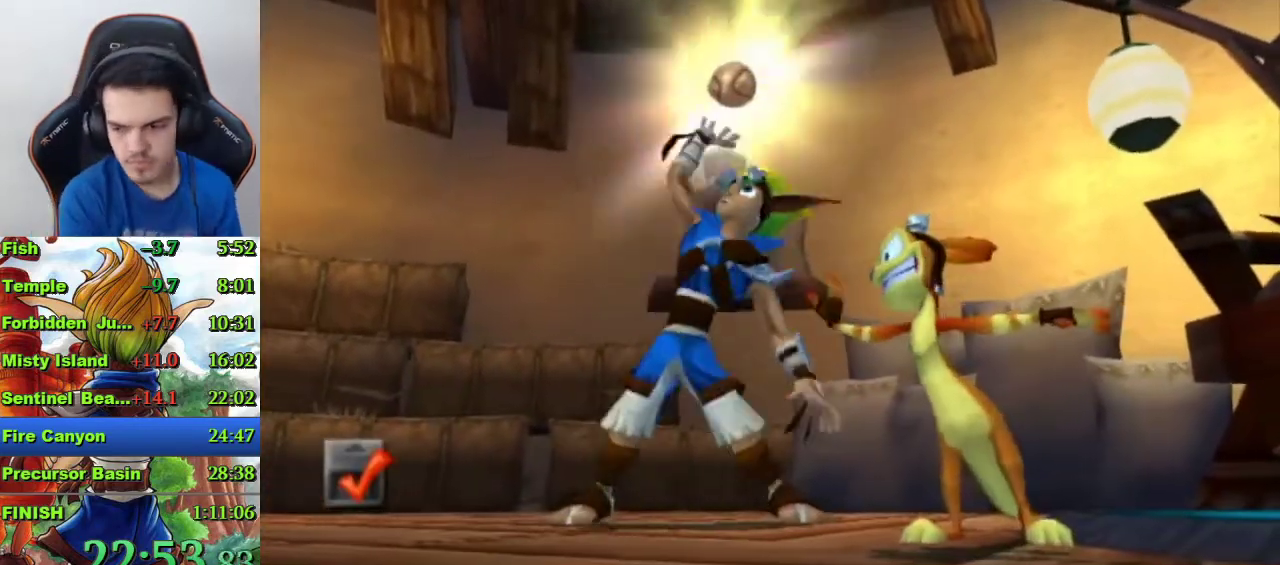
{"buttons": [], "left_stick": "center", "right_stick": "center", "events": []}
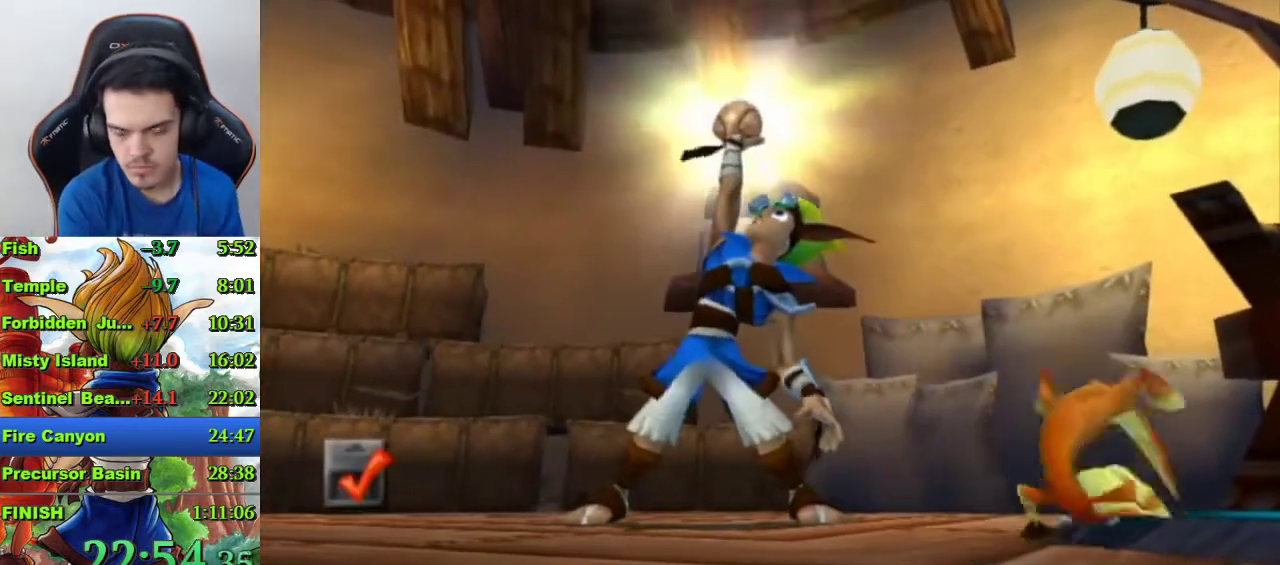
{"buttons": [], "left_stick": "center", "right_stick": "center", "events": []}
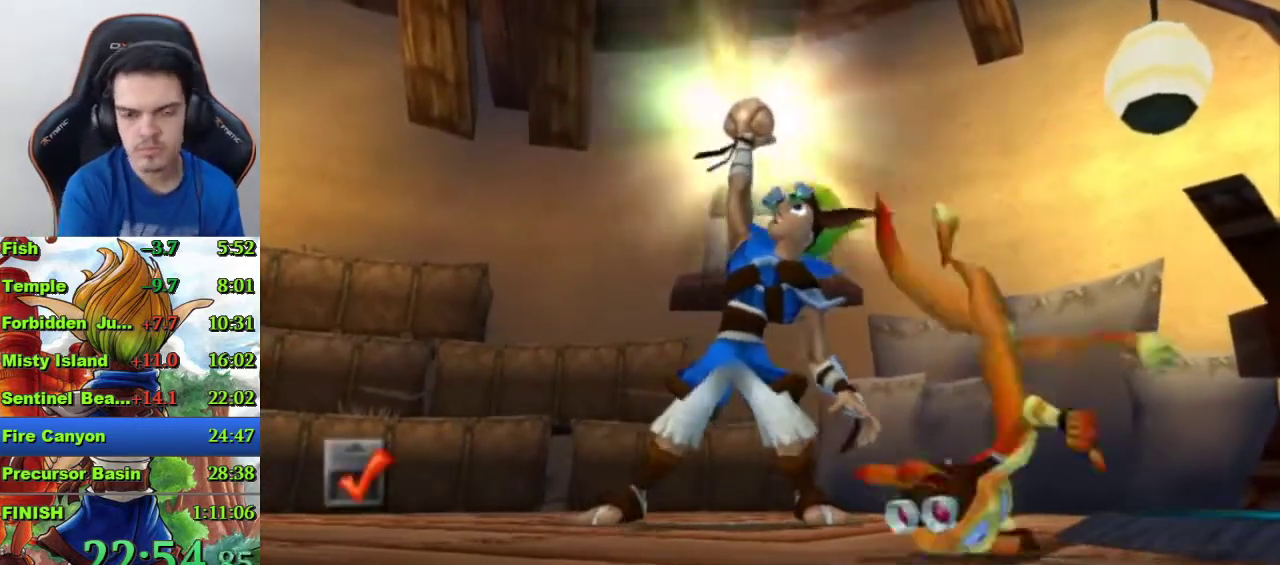
{"buttons": [], "left_stick": "center", "right_stick": "center", "events": []}
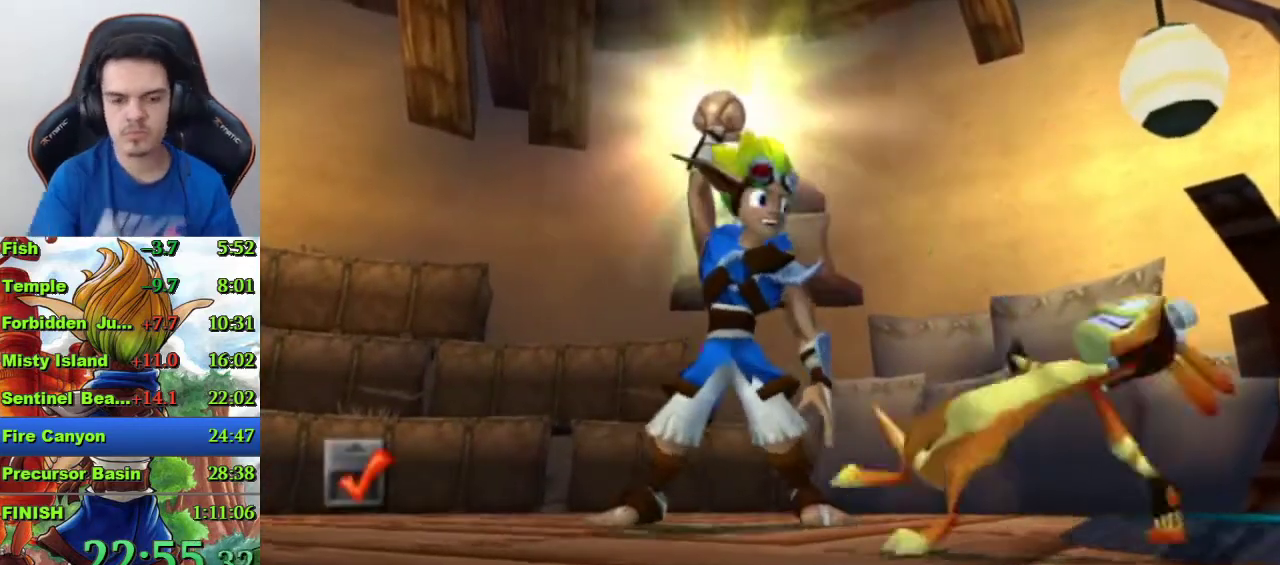
{"buttons": [], "left_stick": "center", "right_stick": "center", "events": []}
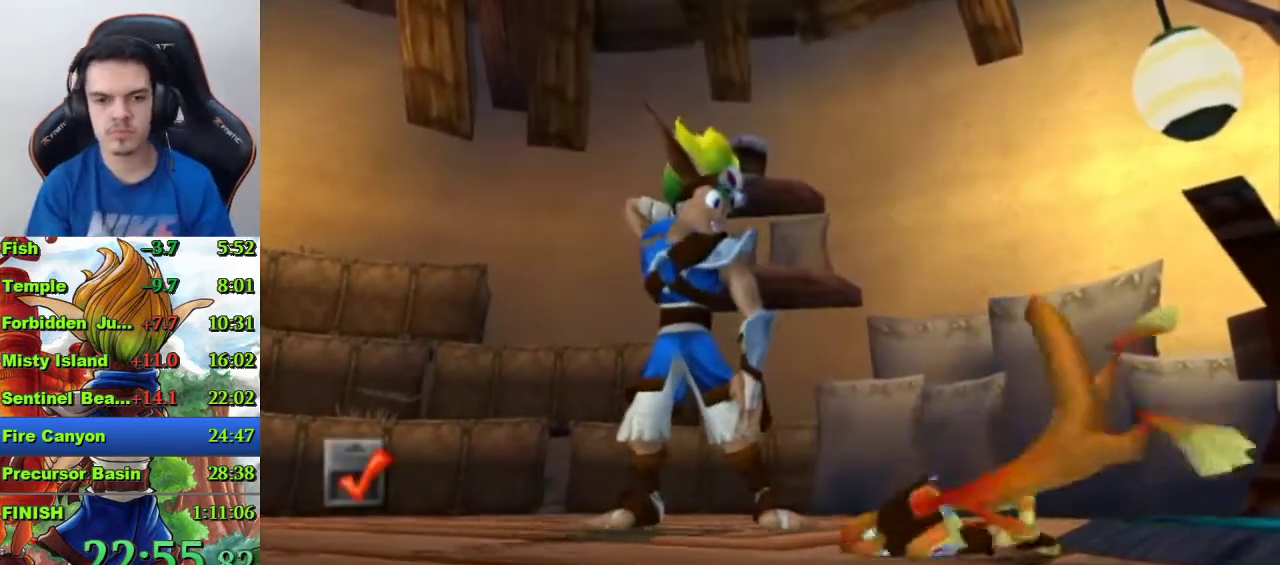
{"buttons": [], "left_stick": "center", "right_stick": "center", "events": []}
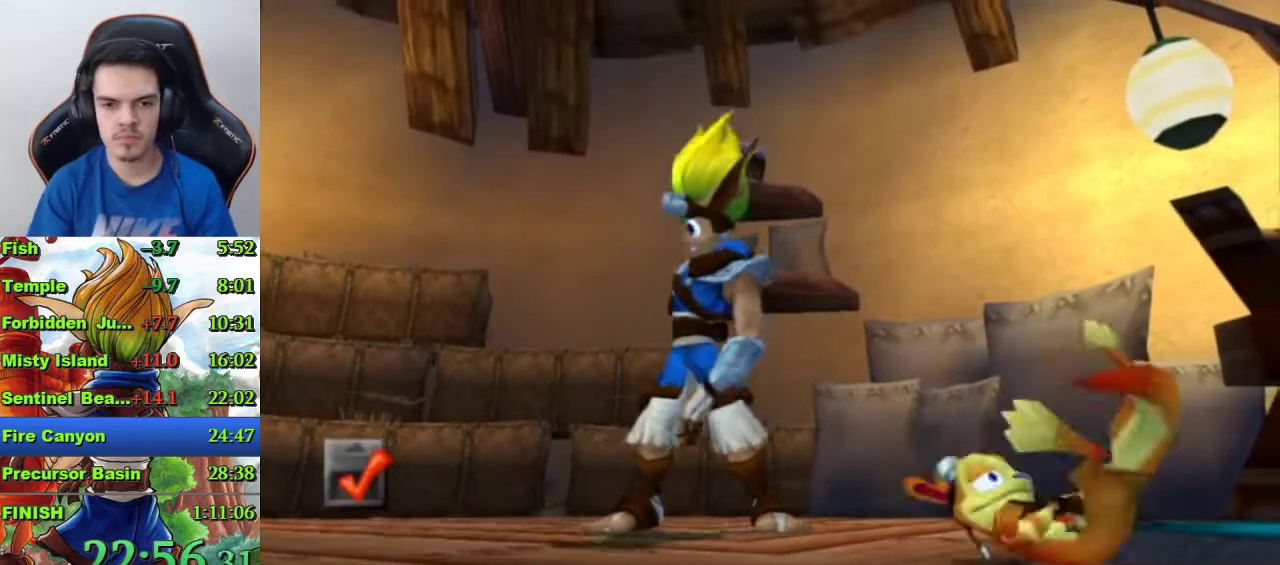
{"buttons": [], "left_stick": "down-left", "right_stick": "center", "events": [[300, "left_stick", "down-left"]]}
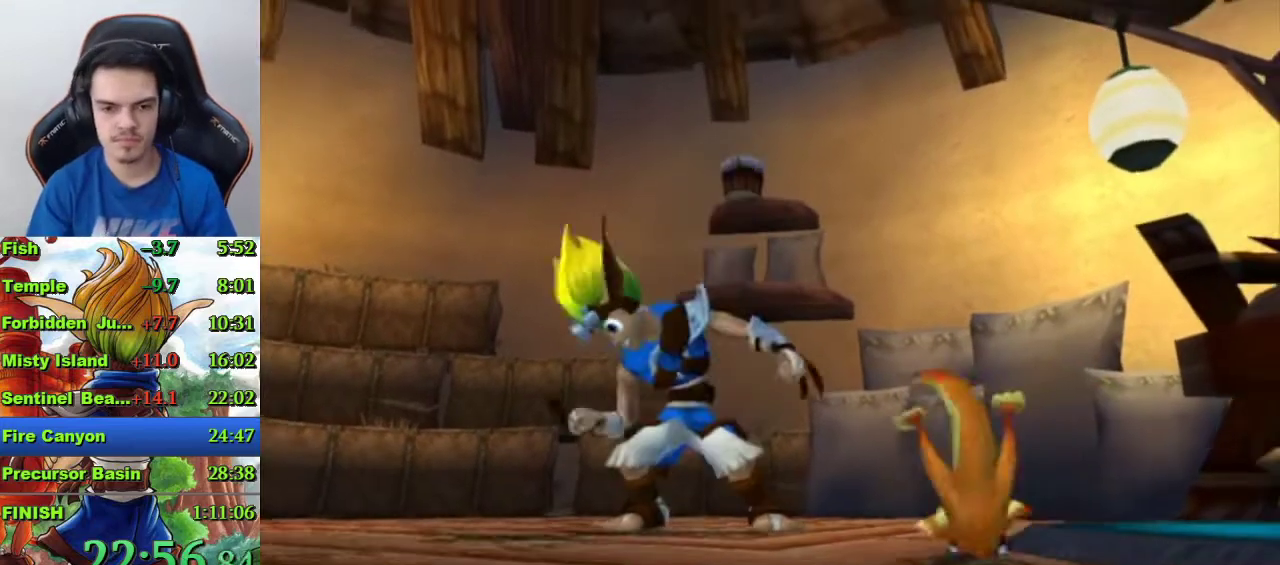
{"buttons": [], "left_stick": "down-left", "right_stick": "center", "events": [[300, "left_stick", "up-right"], [500, "left_stick", "down-left"]]}
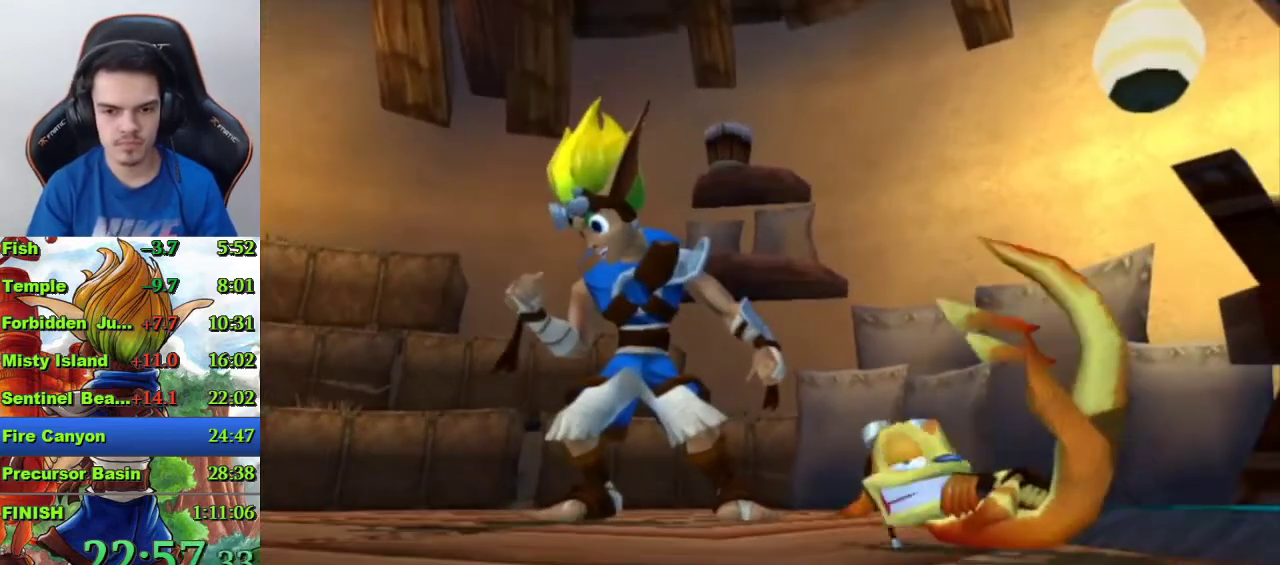
{"buttons": [], "left_stick": "down-left", "right_stick": "center", "events": []}
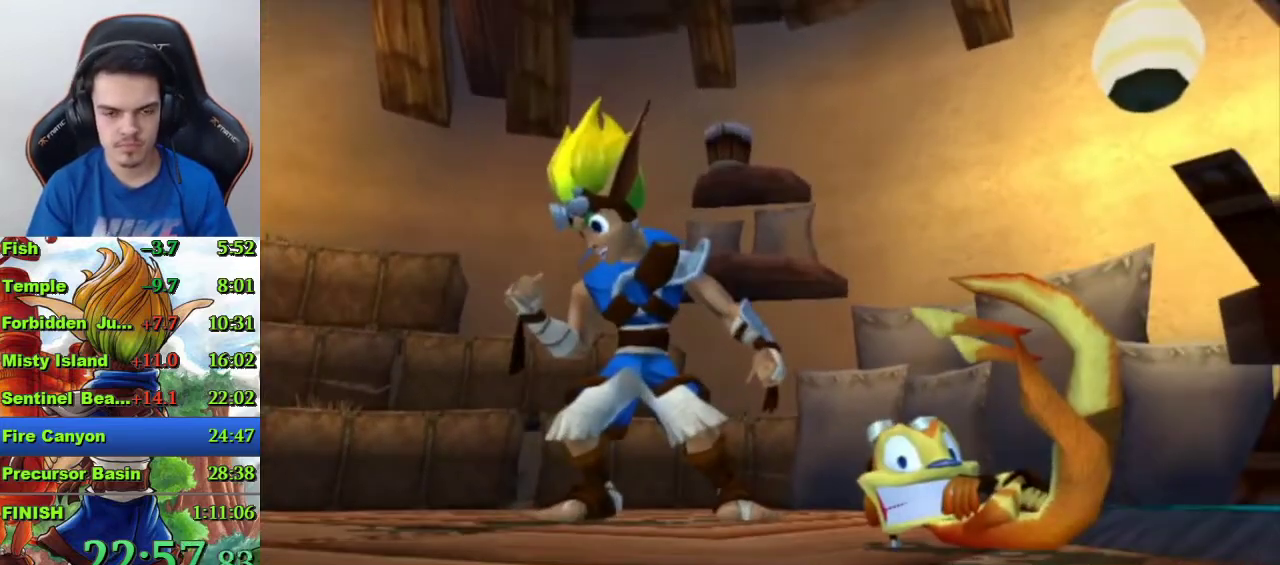
{"buttons": [], "left_stick": "down-left", "right_stick": "center", "events": [[33, "left_stick", "up-right"], [100, "left_stick", "down-left"]]}
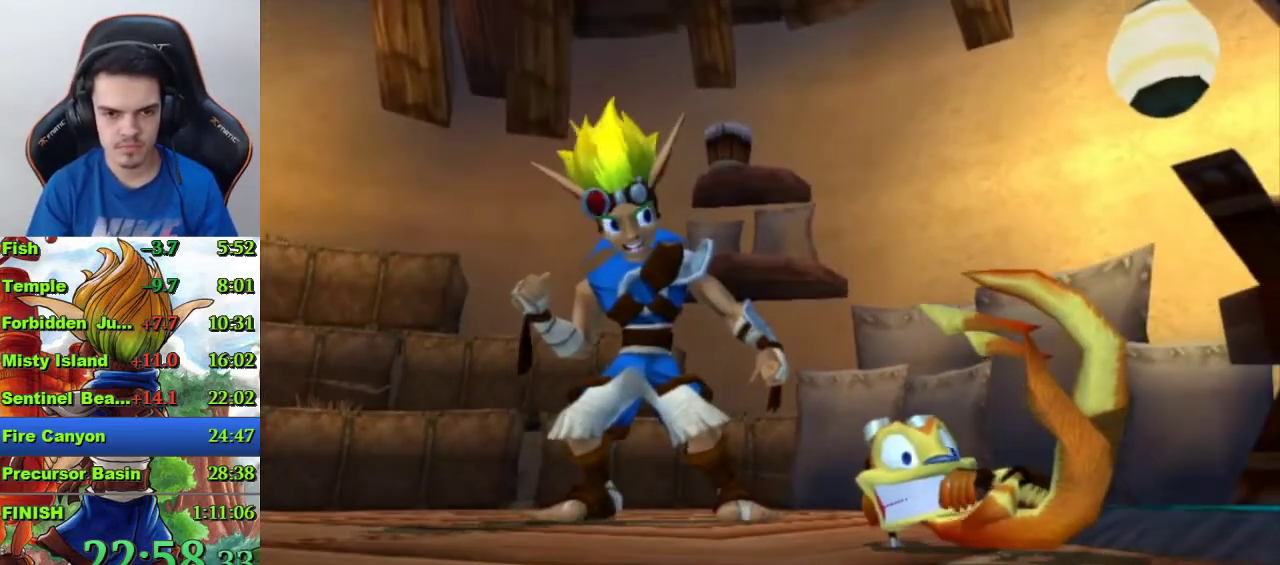
{"buttons": [], "left_stick": "down-left", "right_stick": "center", "events": []}
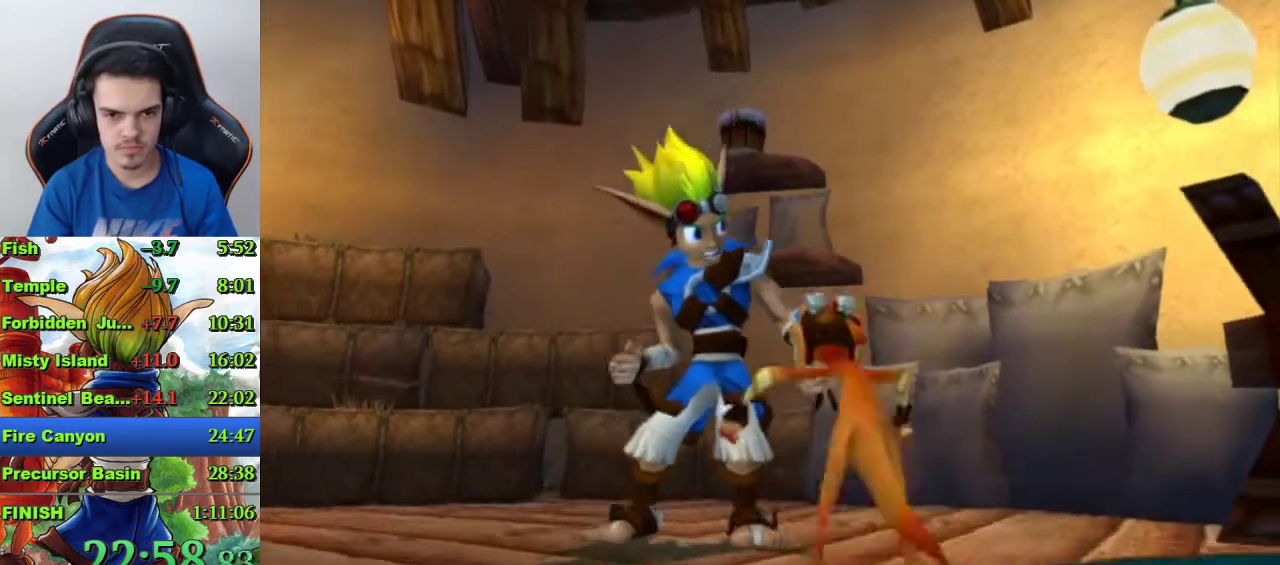
{"buttons": [], "left_stick": "down-left", "right_stick": "center", "events": []}
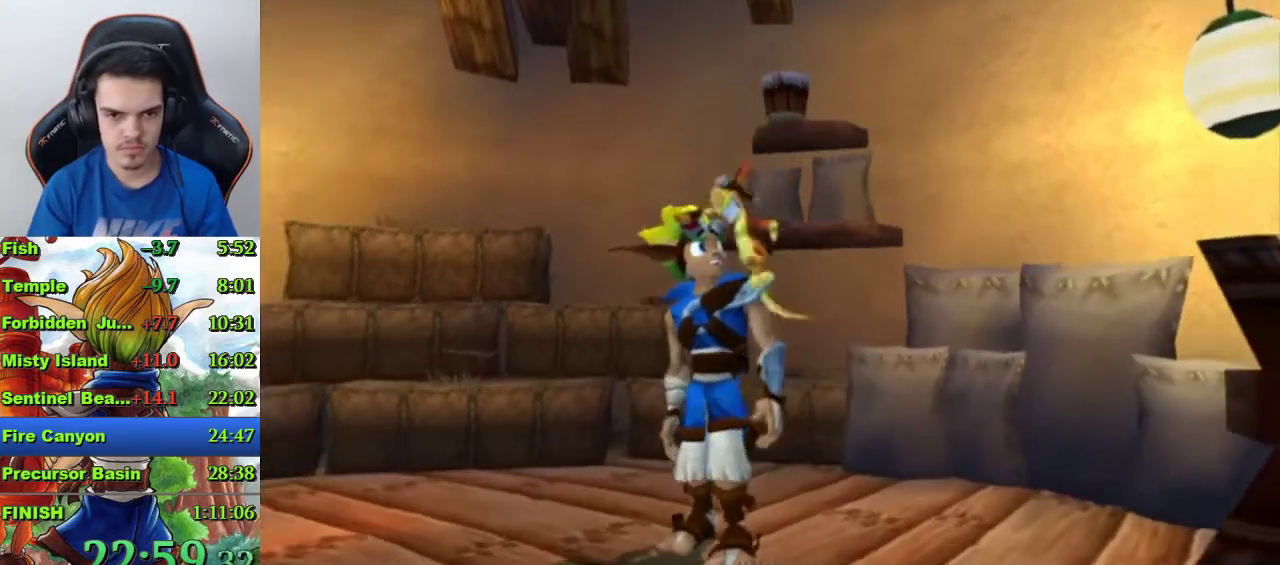
{"buttons": ["SQUARE"], "left_stick": "down-left", "right_stick": "center", "events": [[267, "SQUARE", "down"]]}
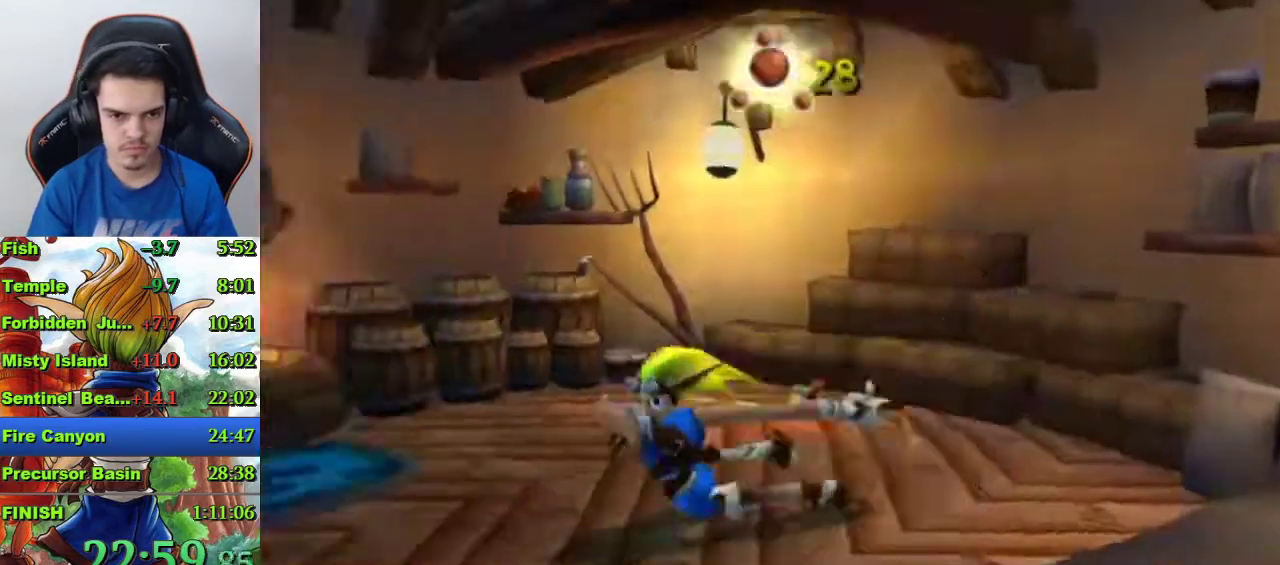
{"buttons": [], "left_stick": "left", "right_stick": "center", "events": [[100, "SQUARE", "up"], [267, "left_stick", "left"]]}
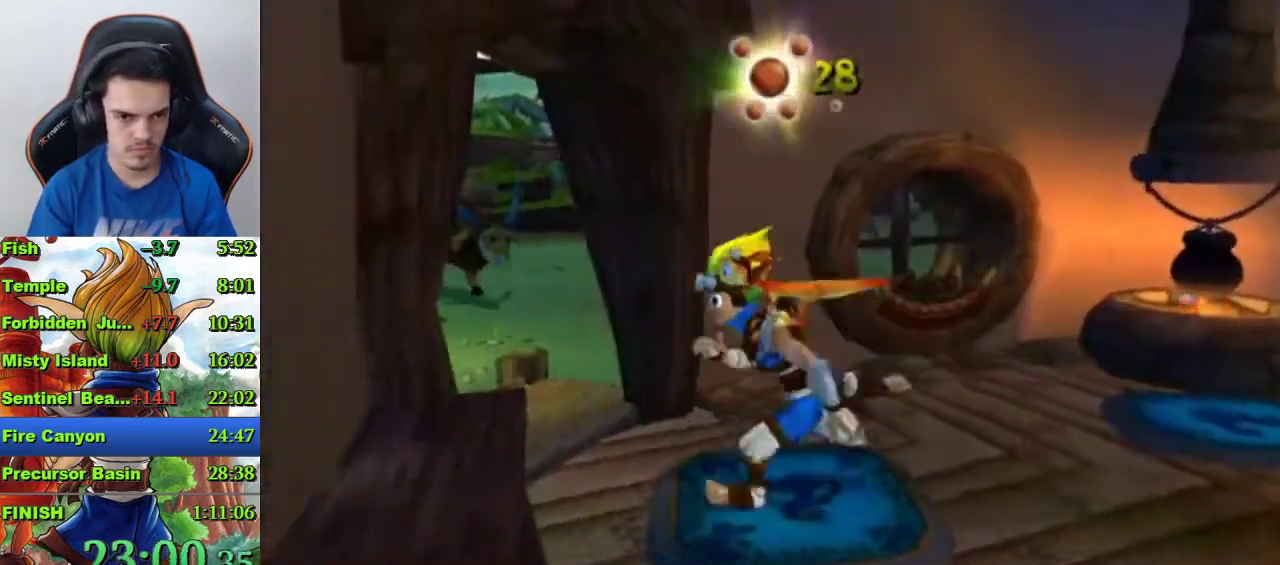
{"buttons": [], "left_stick": "left", "right_stick": "center", "events": []}
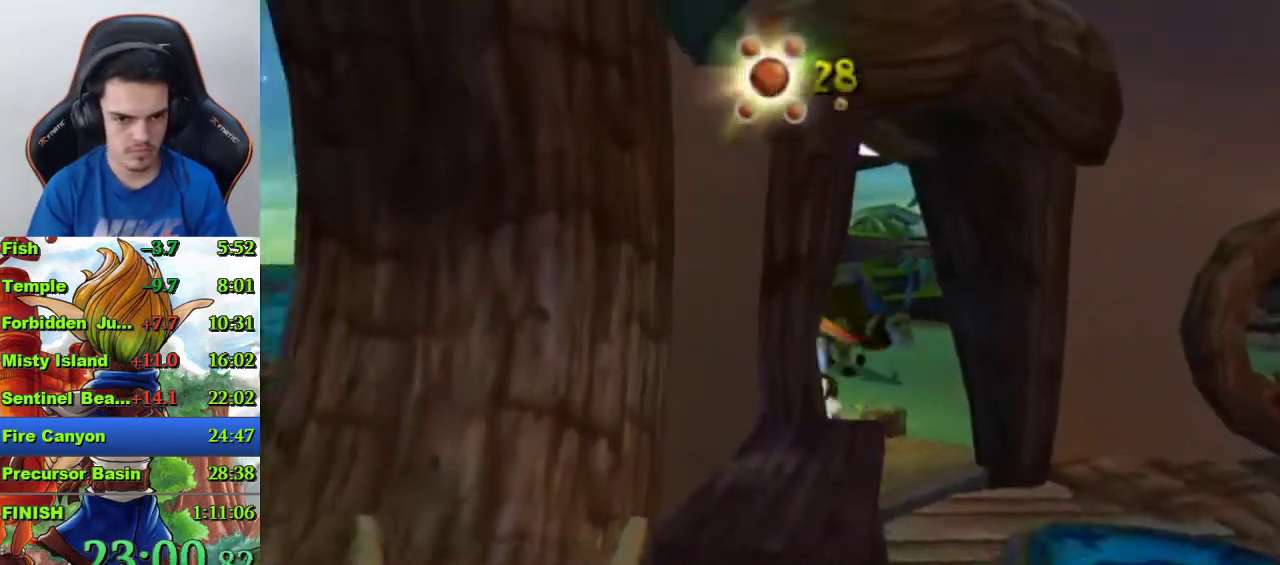
{"buttons": [], "left_stick": "left", "right_stick": "center", "events": [[133, "CROSS", "down"], [333, "CROSS", "up"]]}
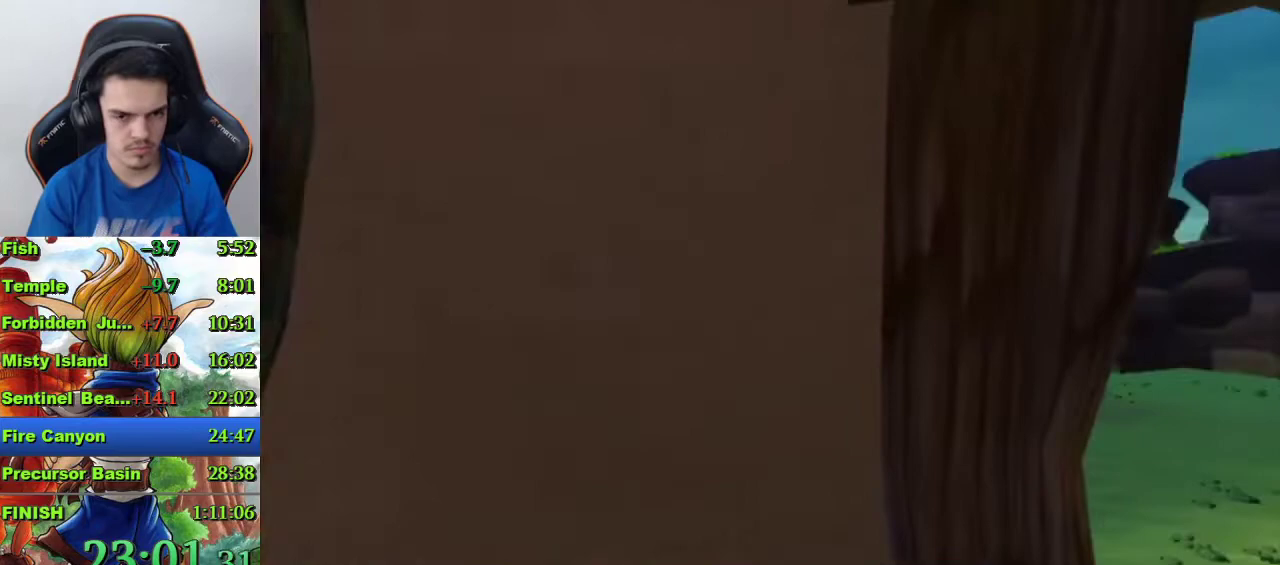
{"buttons": [], "left_stick": "up-left", "right_stick": "center", "events": [[167, "CROSS", "down"], [300, "CROSS", "up"], [433, "left_stick", "up-left"]]}
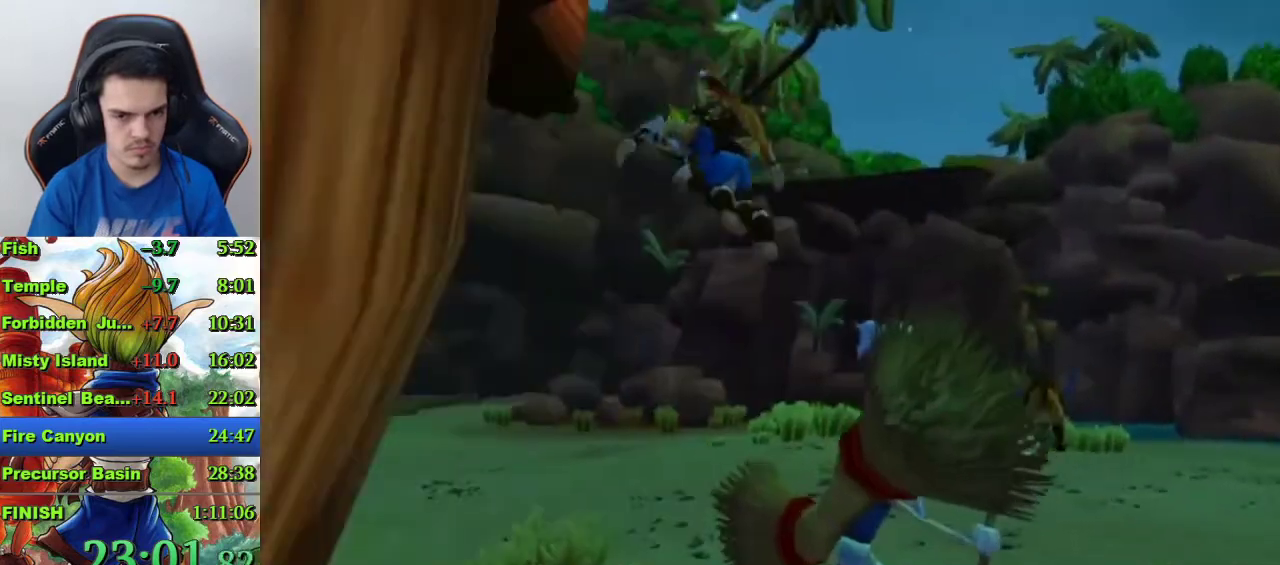
{"buttons": [], "left_stick": "up", "right_stick": "center", "events": [[100, "right_stick", "right"], [133, "left_stick", "down-right"], [333, "right_stick", "center"], [367, "left_stick", "up-left"], [433, "left_stick", "up"]]}
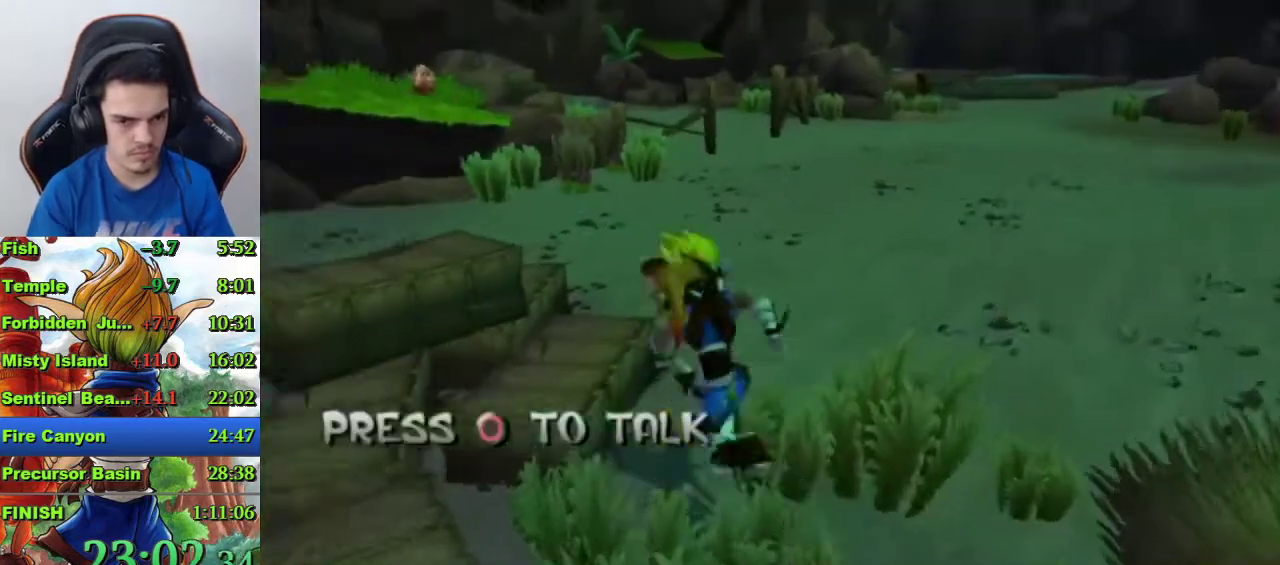
{"buttons": [], "left_stick": "up-left", "right_stick": "center", "events": [[300, "left_stick", "up-left"]]}
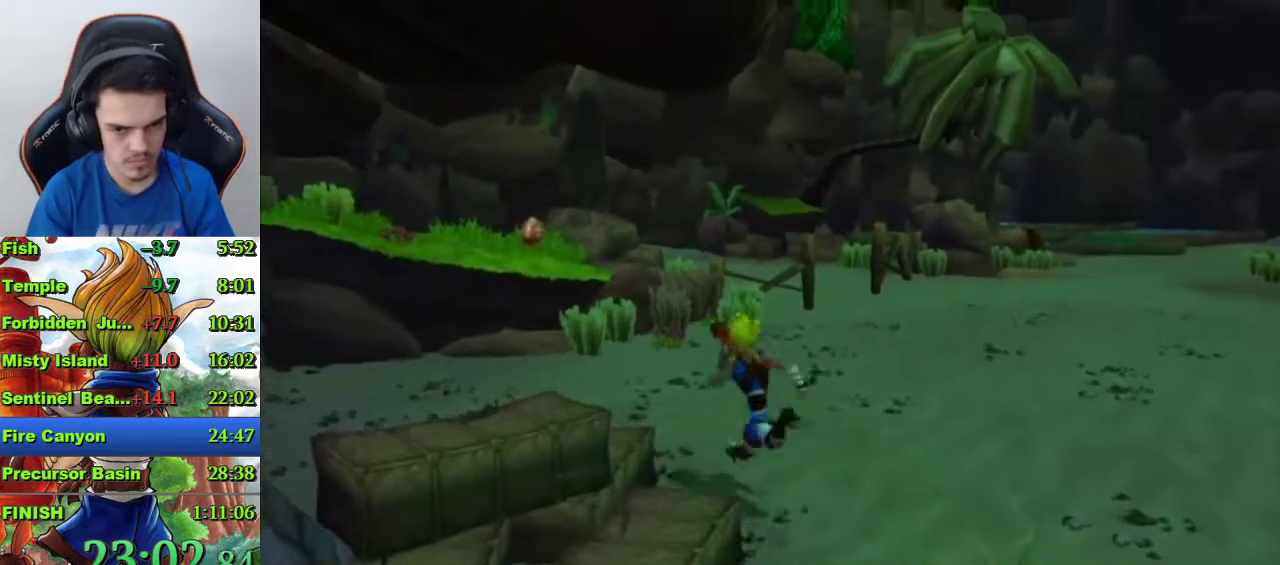
{"buttons": ["CROSS"], "left_stick": "up-left", "right_stick": "center", "events": [[167, "SQUARE", "down"], [433, "SQUARE", "up"], [467, "CROSS", "down"]]}
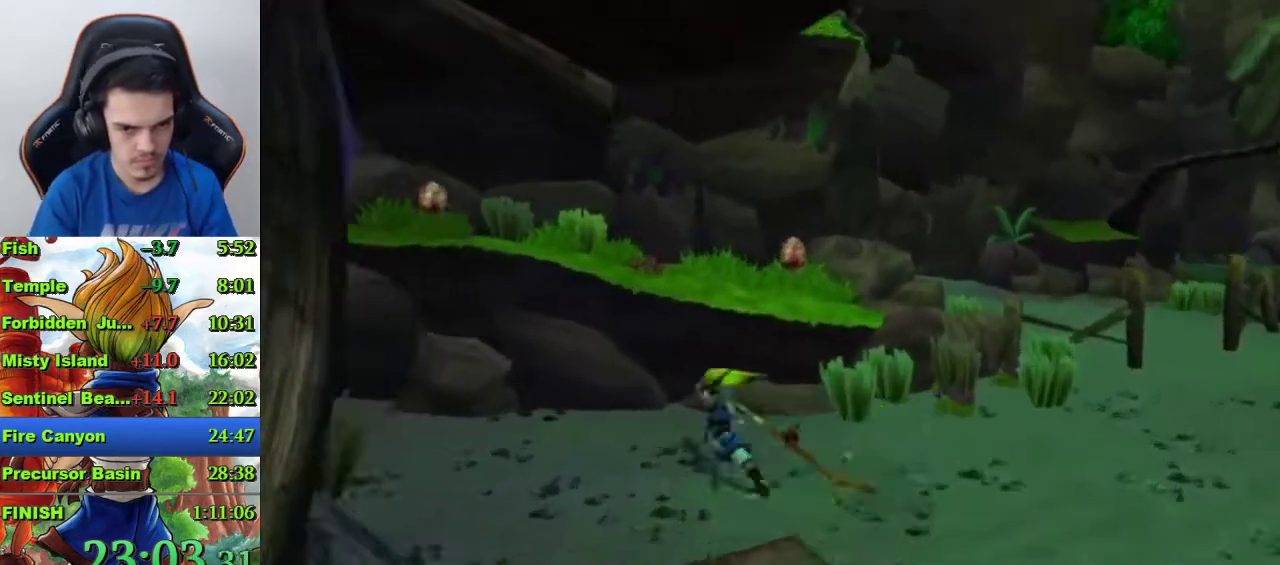
{"buttons": ["SQUARE"], "left_stick": "up-left", "right_stick": "center", "events": [[67, "left_stick", "up"], [267, "CROSS", "up"], [467, "SQUARE", "down"], [467, "left_stick", "up-left"]]}
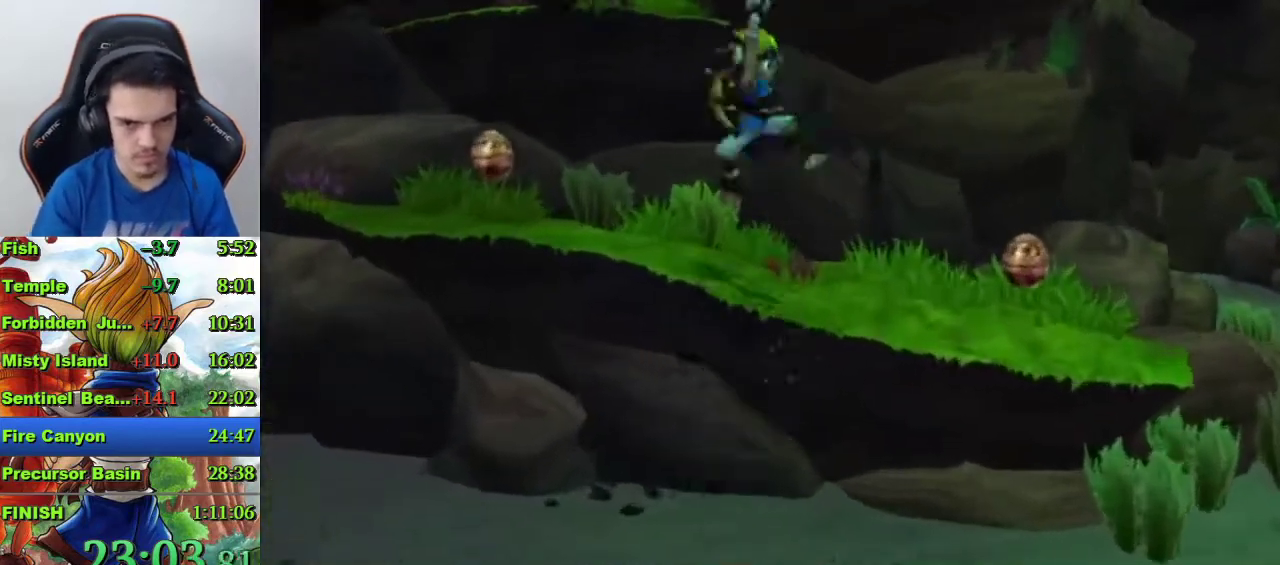
{"buttons": ["CROSS"], "left_stick": "up-left", "right_stick": "center", "events": [[67, "SQUARE", "up"], [133, "CROSS", "down"], [333, "left_stick", "center"], [500, "left_stick", "up-left"]]}